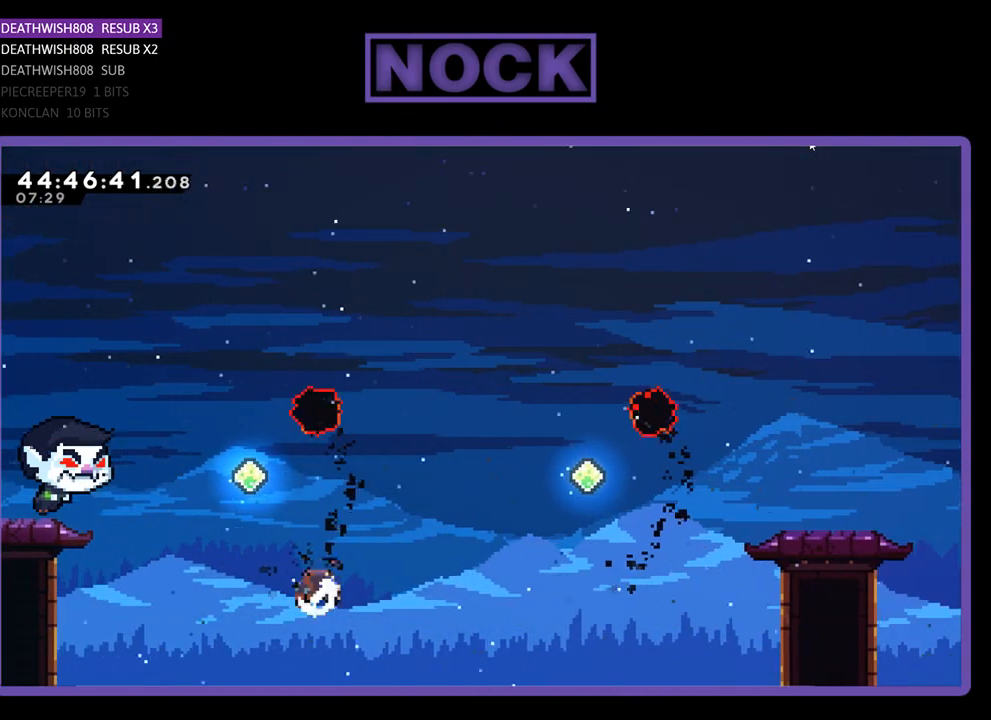
Gameplay with a controller (PlayStation layout); each line is a JSON object with the inputs held at the frame after it. "events" lists button and stick changes between this image and that frame as [ms after this image, input, new state], when the widget could be followed in between. Not read: left_stick right_stick.
{"buttons": ["R2", "DPAD_UP", "DPAD_RIGHT"], "events": [[400, "CIRCLE", "up"]]}
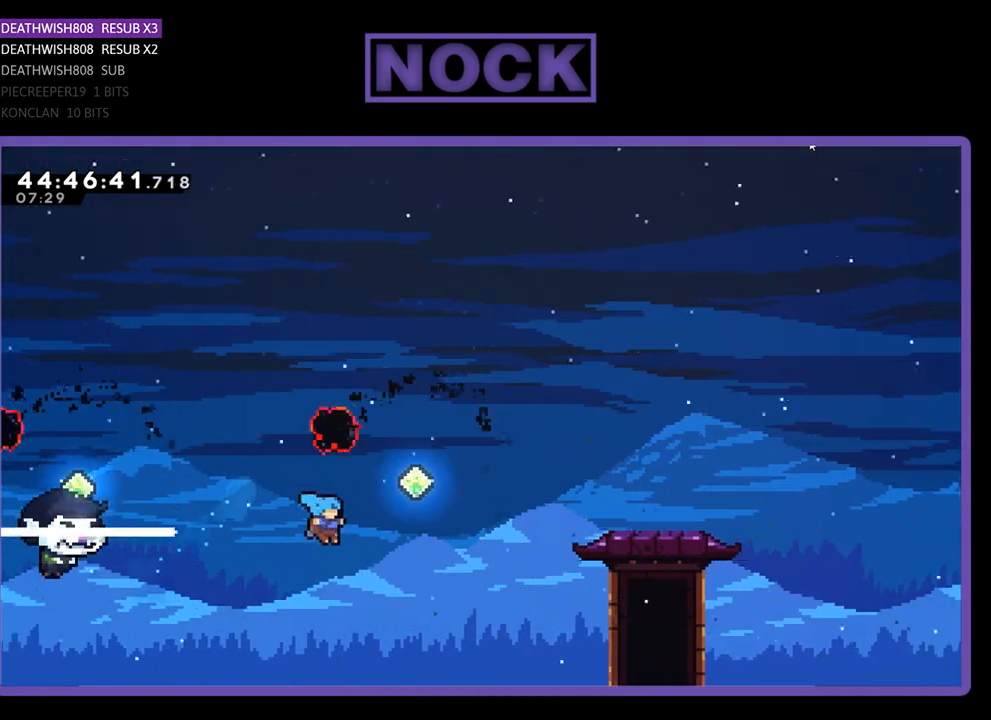
{"buttons": ["CIRCLE", "R2", "DPAD_UP", "DPAD_RIGHT"], "events": [[133, "CIRCLE", "down"], [433, "DPAD_RIGHT", "up"], [500, "DPAD_RIGHT", "down"]]}
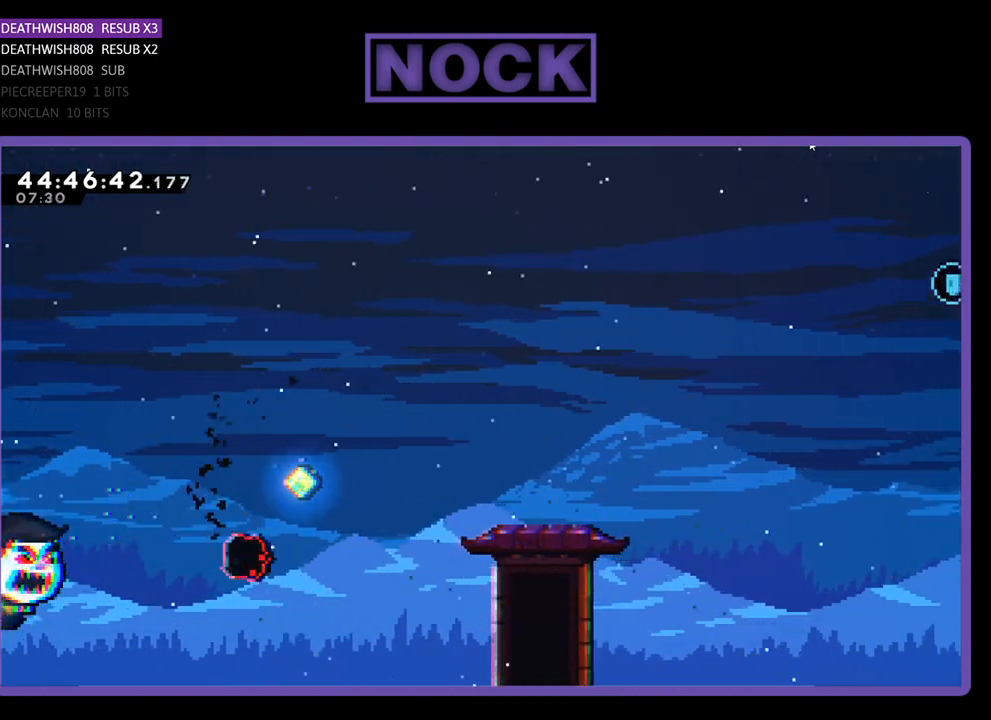
{"buttons": [], "events": [[100, "CIRCLE", "up"], [133, "R2", "up"], [167, "DPAD_RIGHT", "up"], [167, "DPAD_UP", "up"]]}
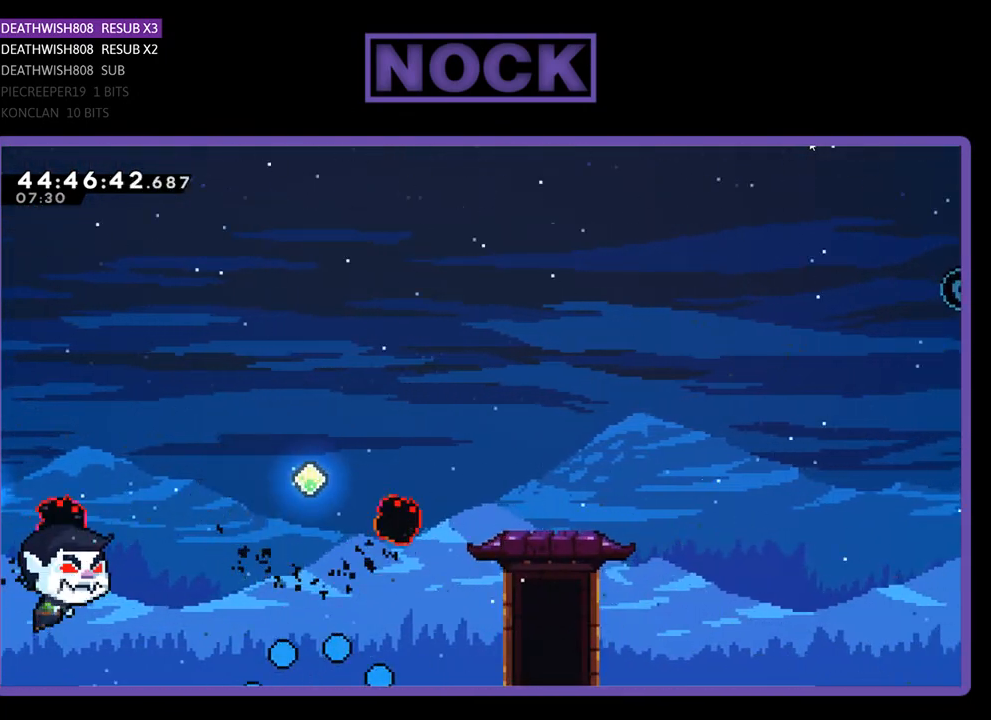
{"buttons": [], "events": []}
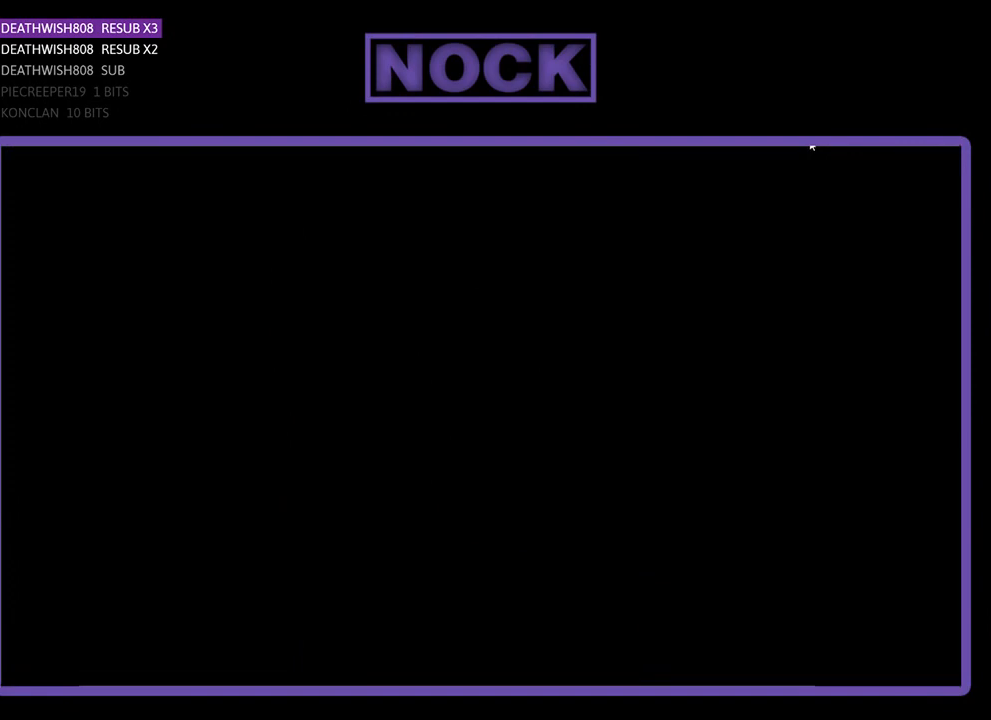
{"buttons": ["R2", "DPAD_RIGHT"], "events": [[267, "R2", "down"], [400, "DPAD_RIGHT", "down"]]}
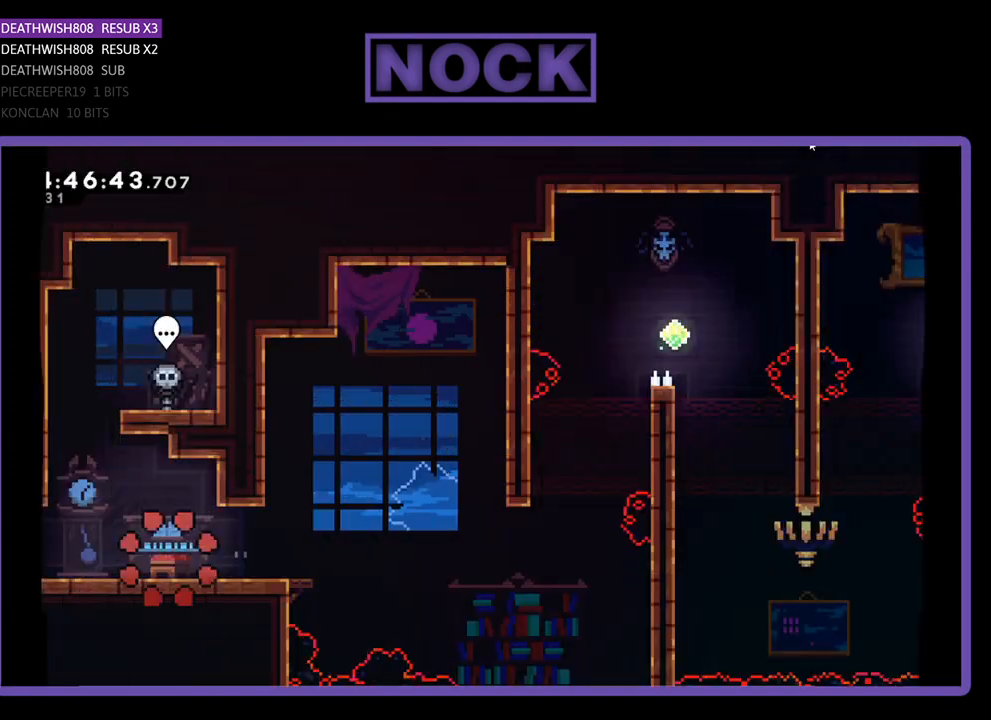
{"buttons": ["R2", "DPAD_RIGHT"], "events": [[33, "DPAD_RIGHT", "up"], [200, "R2", "up"], [300, "DPAD_RIGHT", "down"], [367, "R2", "down"]]}
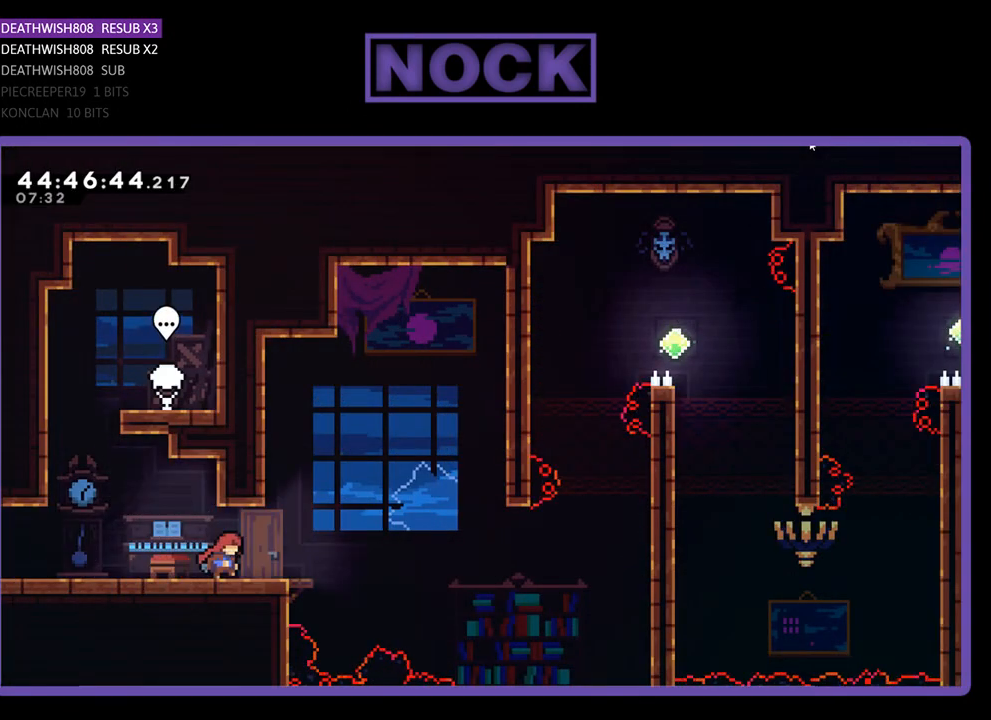
{"buttons": ["CROSS", "R2", "DPAD_RIGHT"], "events": [[300, "CROSS", "down"]]}
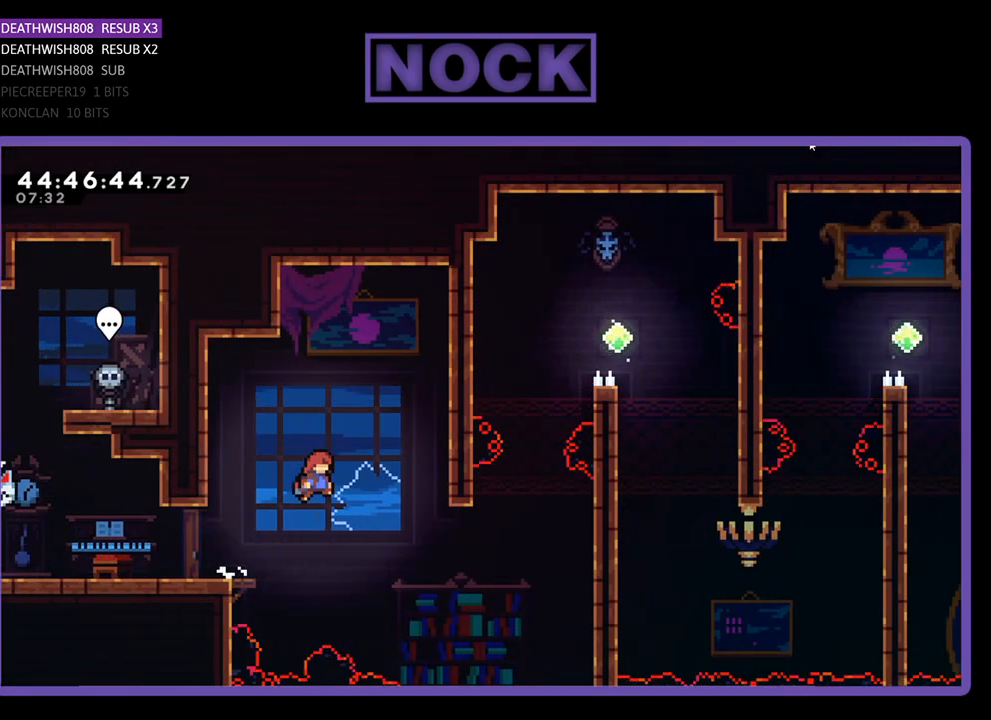
{"buttons": ["CIRCLE", "R2", "DPAD_UP", "DPAD_RIGHT"], "events": [[267, "CROSS", "up"], [333, "DPAD_UP", "down"], [467, "CIRCLE", "down"]]}
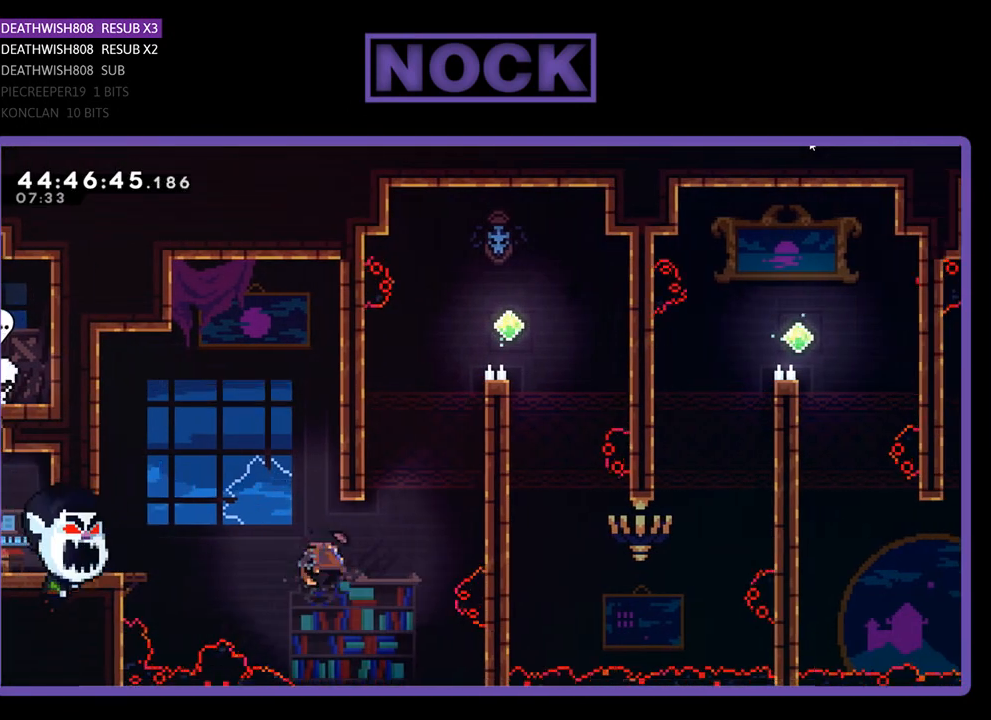
{"buttons": ["R2", "DPAD_UP", "DPAD_RIGHT"], "events": [[400, "CIRCLE", "up"]]}
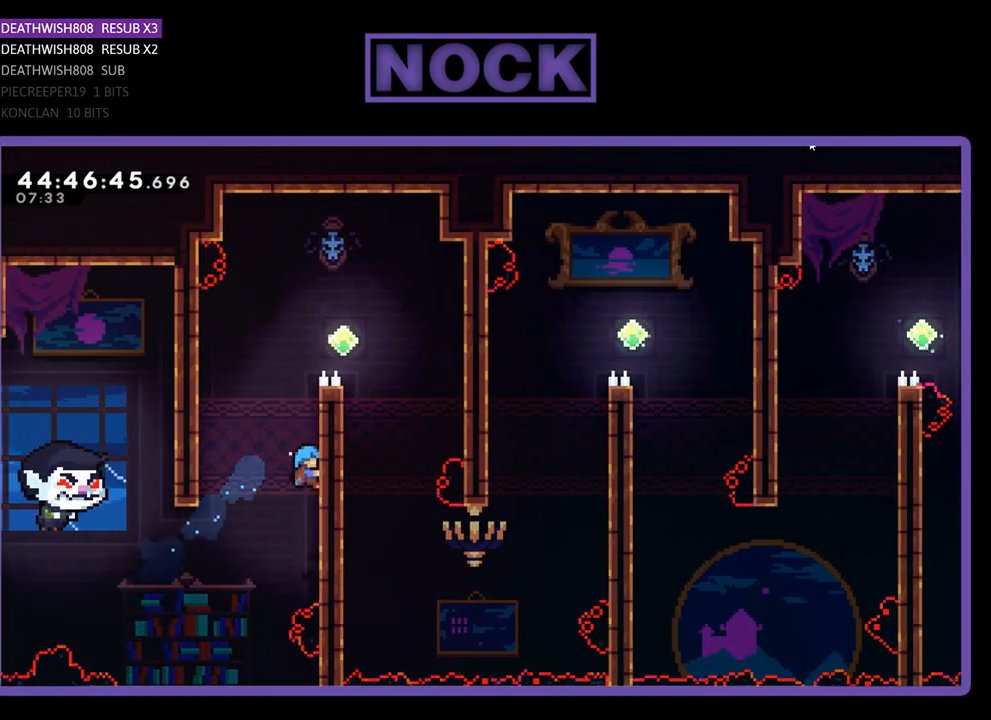
{"buttons": ["CROSS", "R2", "DPAD_UP", "DPAD_RIGHT"], "events": [[33, "CROSS", "down"], [300, "CROSS", "up"], [400, "CROSS", "down"]]}
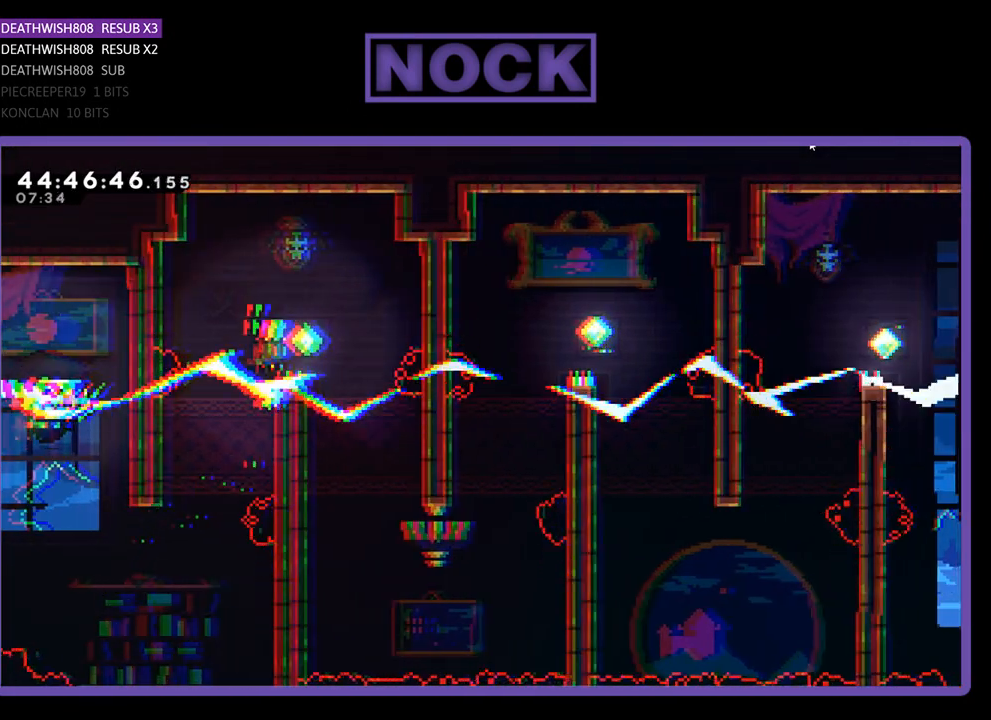
{"buttons": ["R2"], "events": [[67, "DPAD_UP", "up"], [167, "CROSS", "up"], [267, "DPAD_RIGHT", "up"]]}
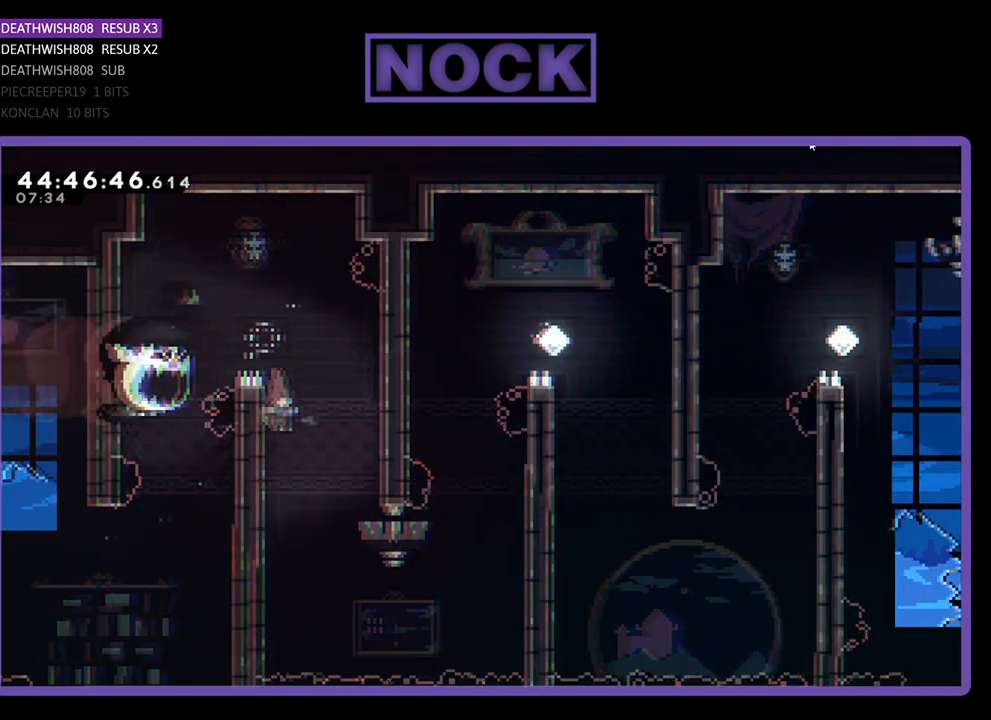
{"buttons": ["R2", "DPAD_UP", "DPAD_RIGHT"], "events": [[133, "DPAD_RIGHT", "down"], [433, "DPAD_UP", "down"]]}
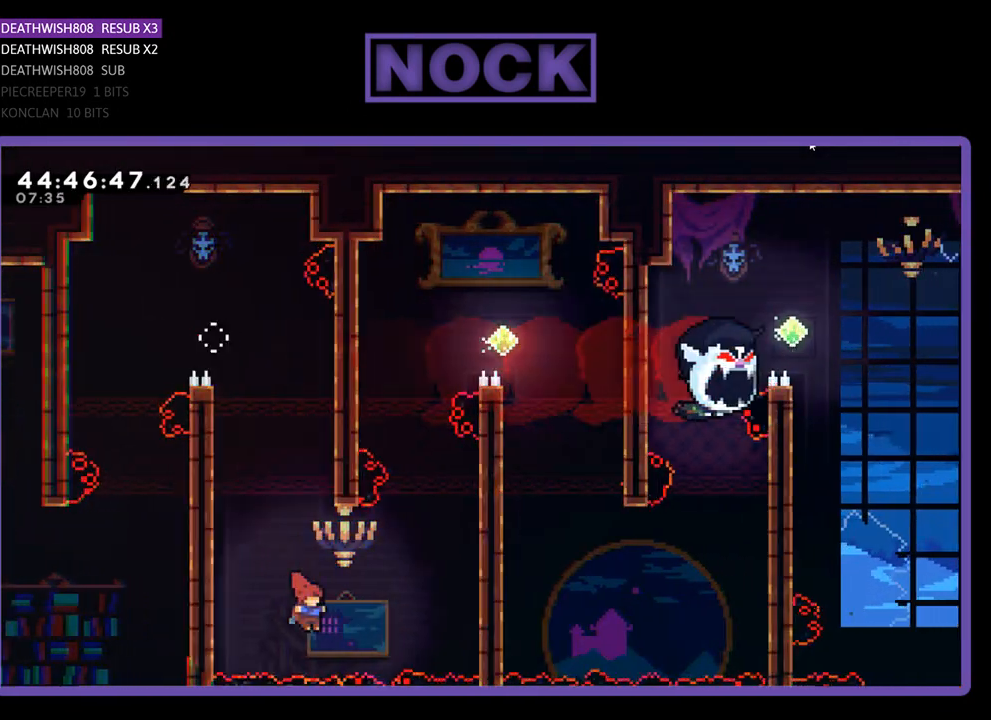
{"buttons": ["CIRCLE", "R2", "DPAD_UP"], "events": [[133, "CIRCLE", "down"], [400, "DPAD_RIGHT", "up"]]}
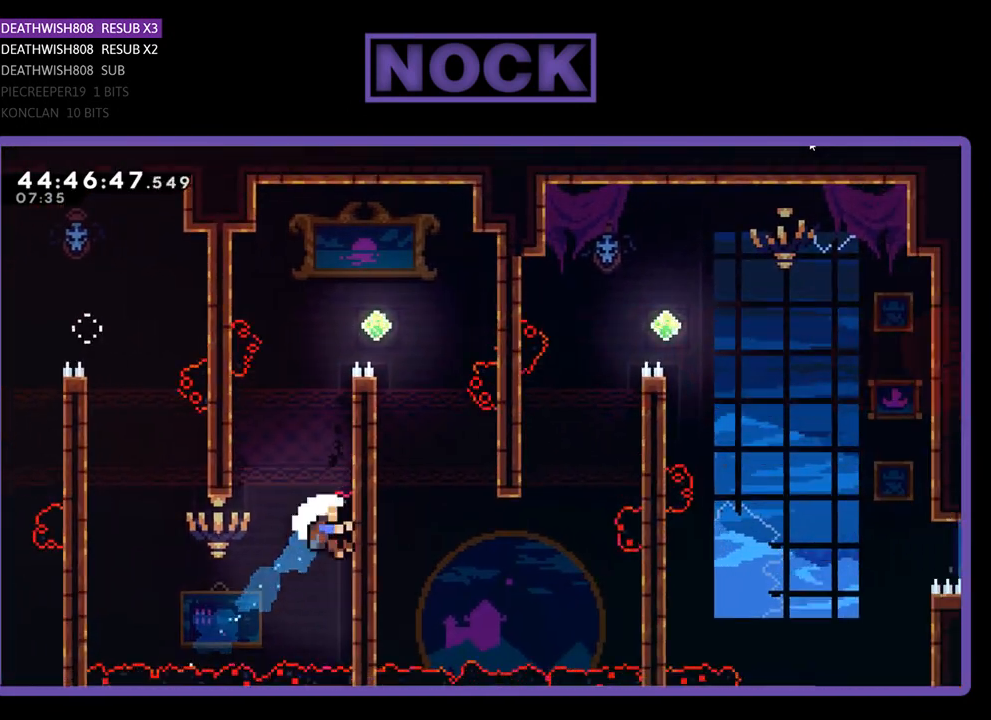
{"buttons": [], "events": [[200, "CIRCLE", "up"], [267, "DPAD_UP", "up"], [300, "R2", "up"]]}
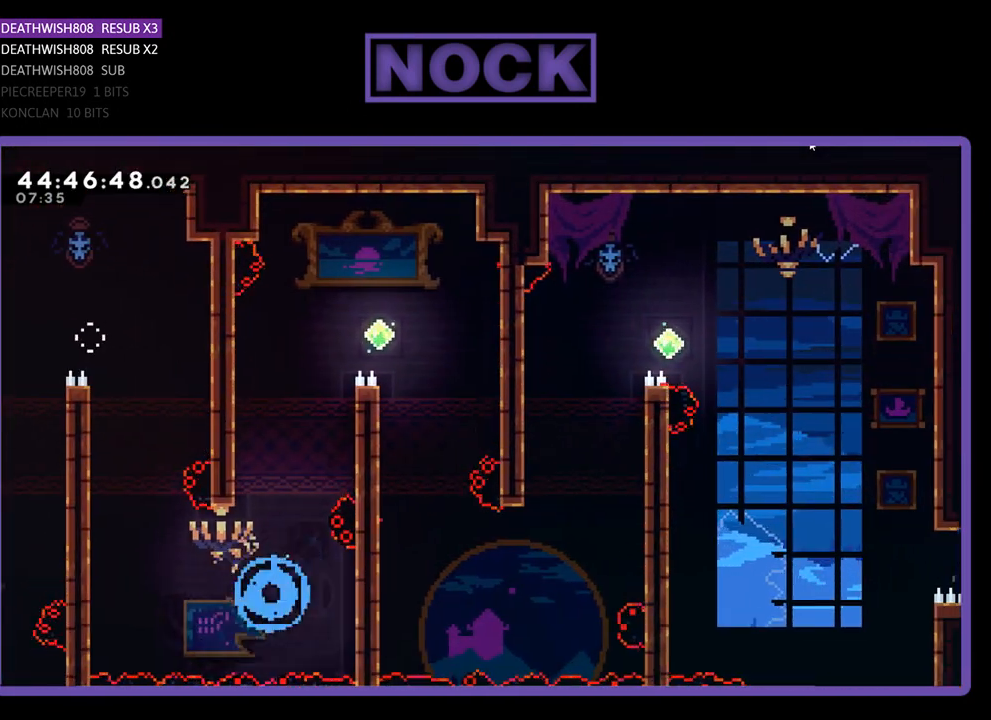
{"buttons": [], "events": []}
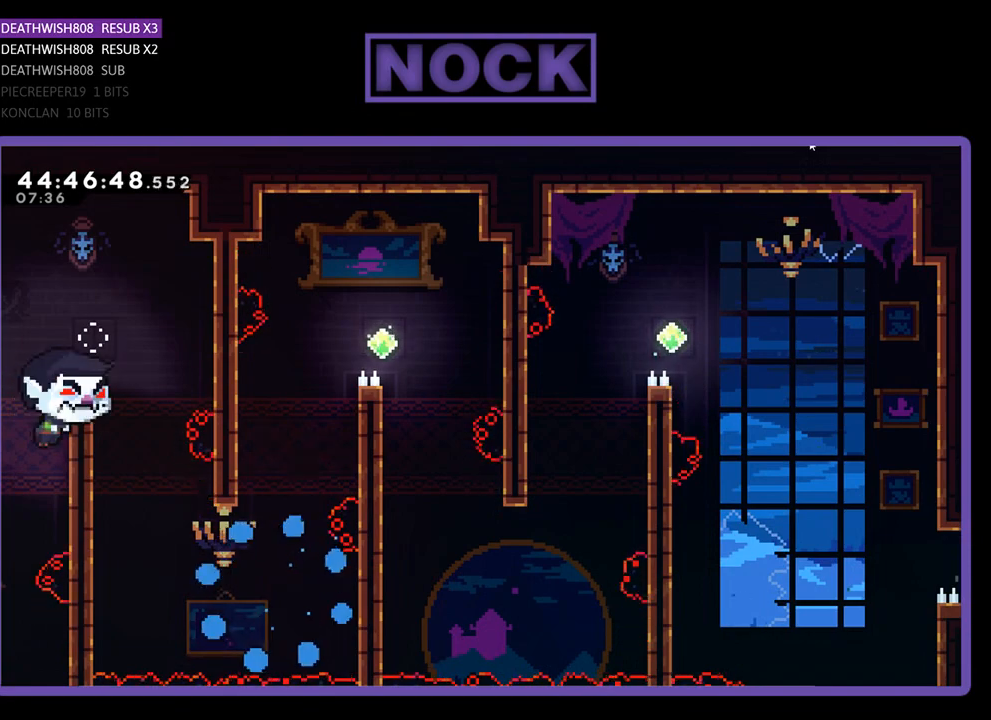
{"buttons": [], "events": []}
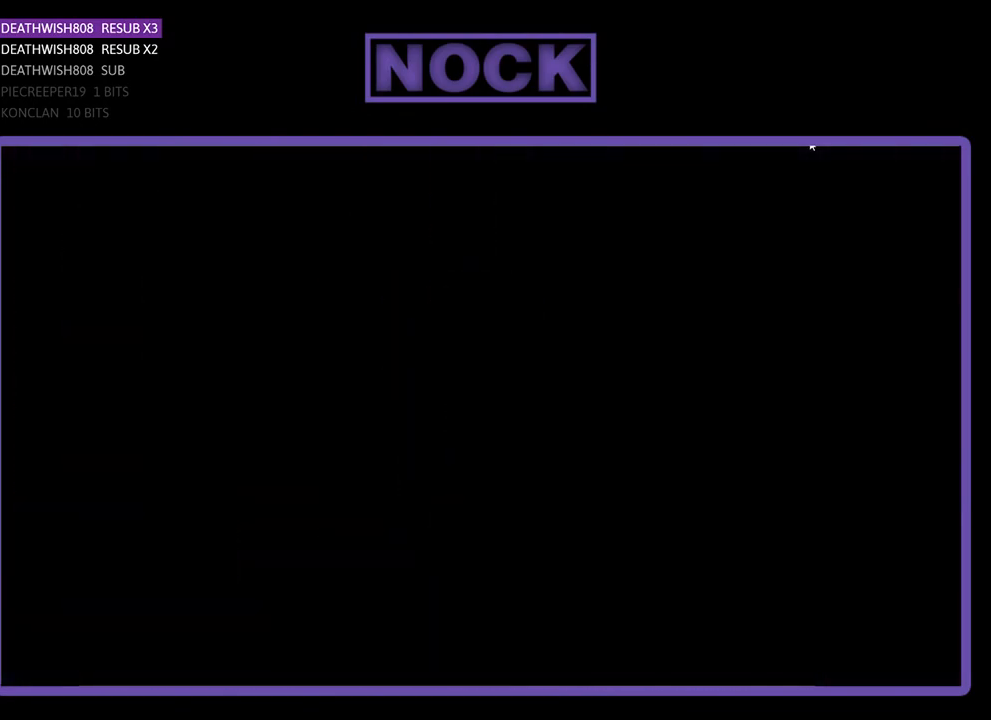
{"buttons": ["R2", "DPAD_RIGHT"], "events": [[33, "R2", "down"], [200, "DPAD_RIGHT", "down"]]}
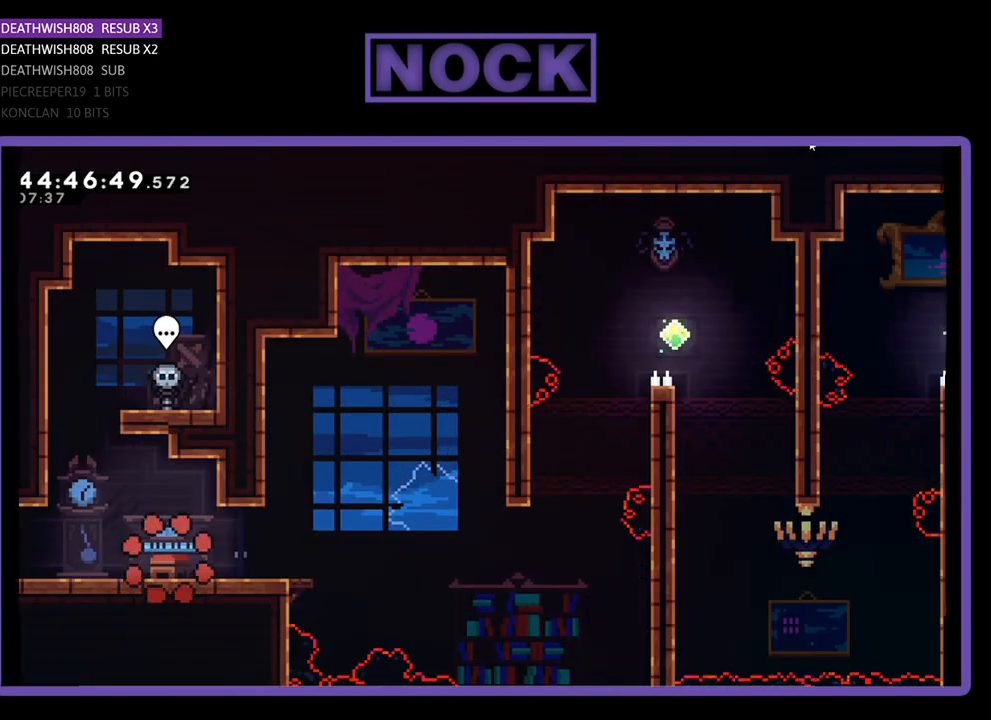
{"buttons": ["R2", "DPAD_RIGHT"], "events": []}
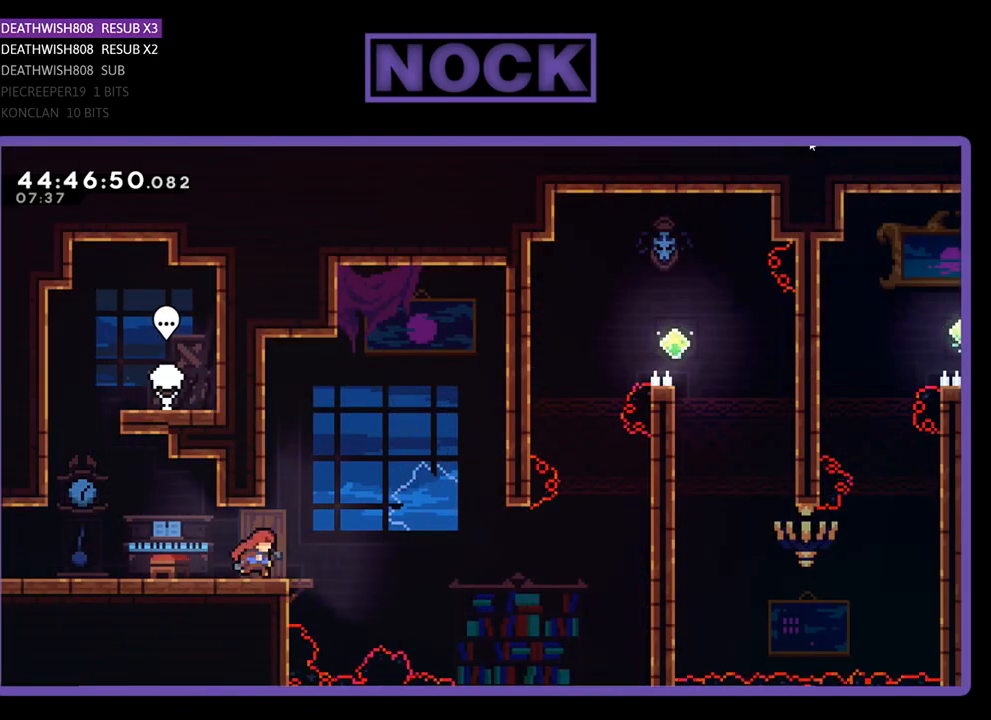
{"buttons": ["CROSS", "R2", "DPAD_RIGHT"], "events": [[167, "CROSS", "down"]]}
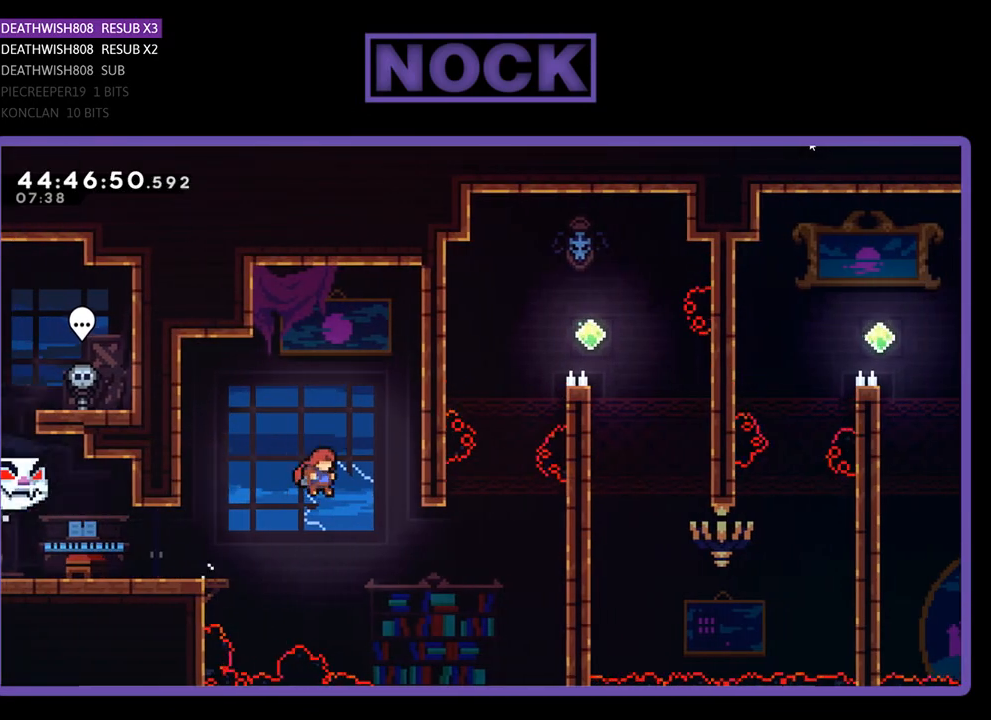
{"buttons": ["CIRCLE", "R2", "DPAD_UP", "DPAD_RIGHT"], "events": [[267, "CROSS", "up"], [300, "DPAD_UP", "down"], [367, "CIRCLE", "down"]]}
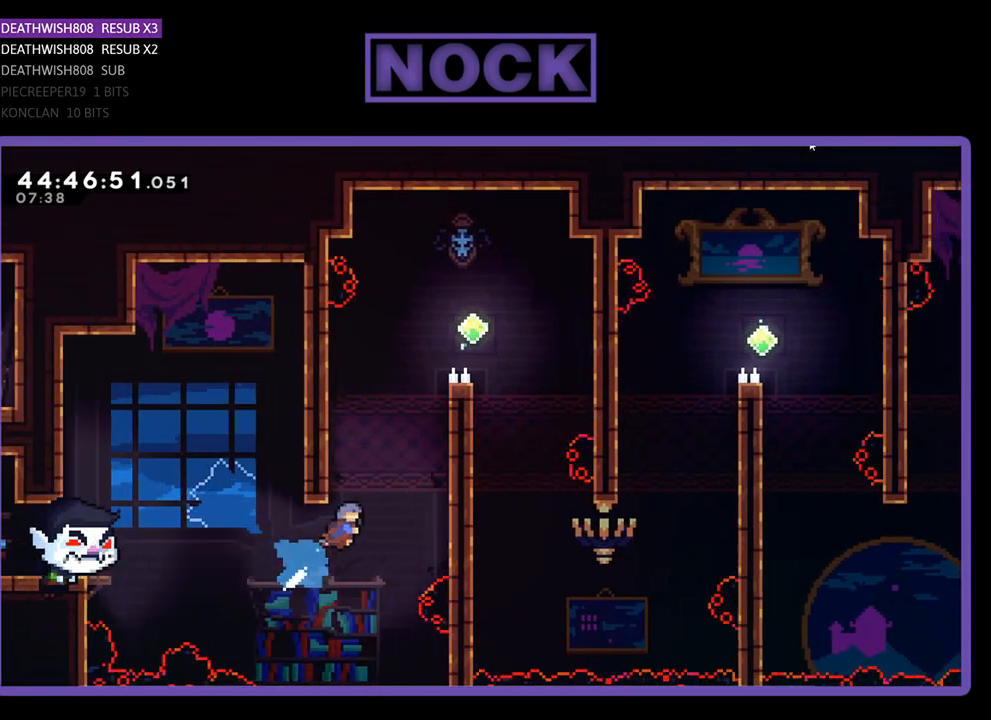
{"buttons": ["R2", "DPAD_UP", "DPAD_RIGHT"], "events": [[300, "CIRCLE", "up"]]}
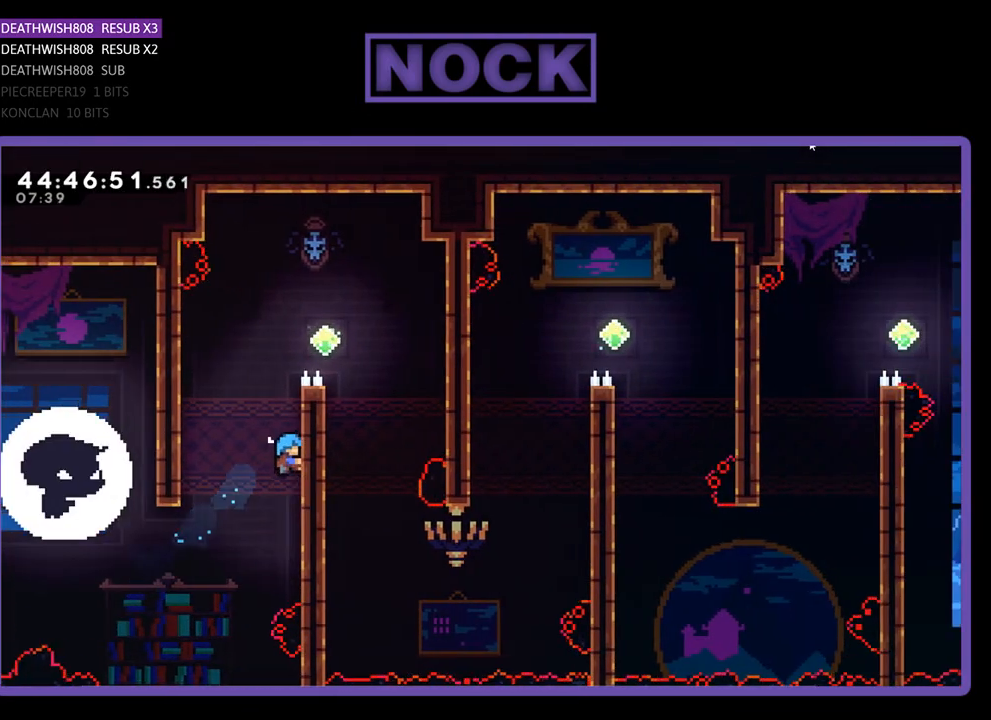
{"buttons": ["R2", "DPAD_UP", "DPAD_RIGHT"], "events": []}
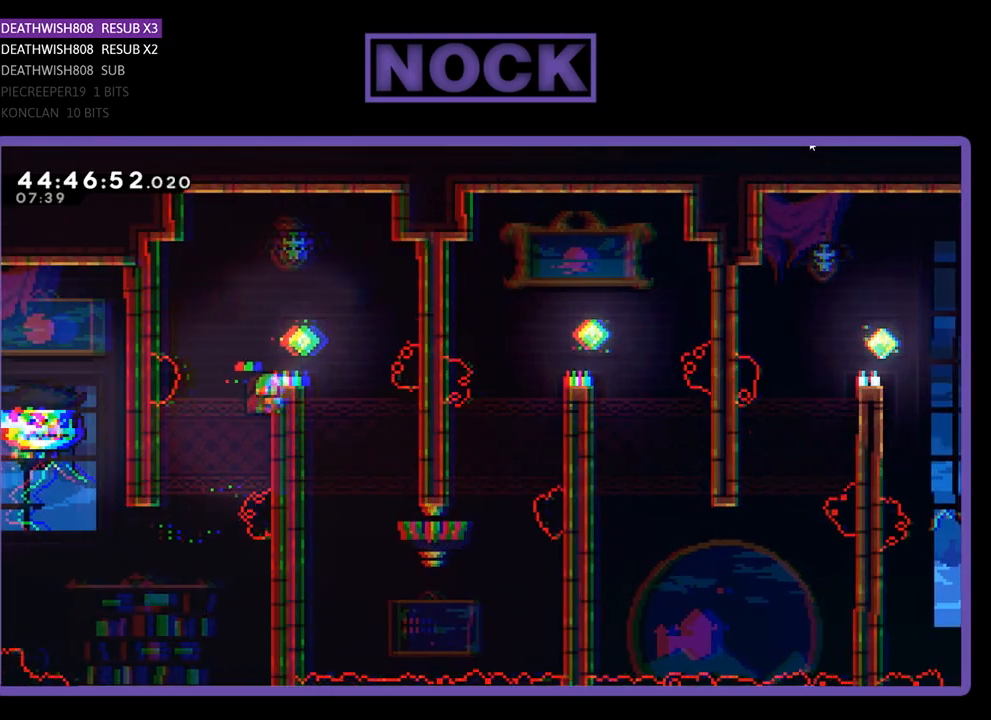
{"buttons": ["CROSS", "R2", "DPAD_RIGHT"], "events": [[200, "CROSS", "down"], [433, "DPAD_UP", "up"]]}
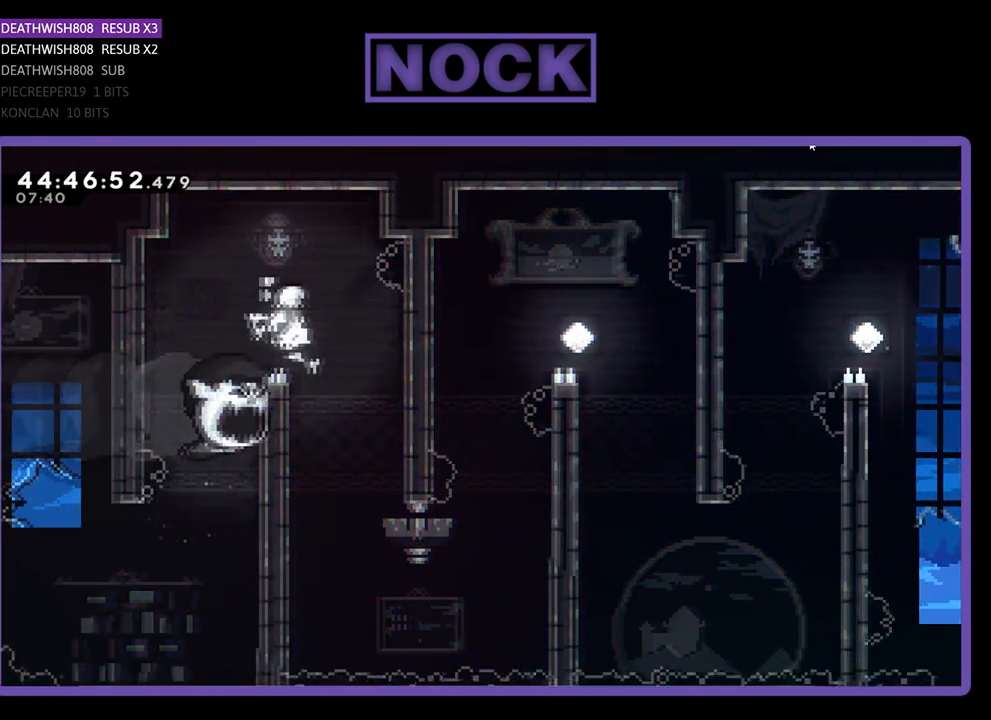
{"buttons": ["R2"], "events": [[100, "DPAD_RIGHT", "up"], [200, "DPAD_RIGHT", "down"], [400, "DPAD_RIGHT", "up"], [433, "CROSS", "up"]]}
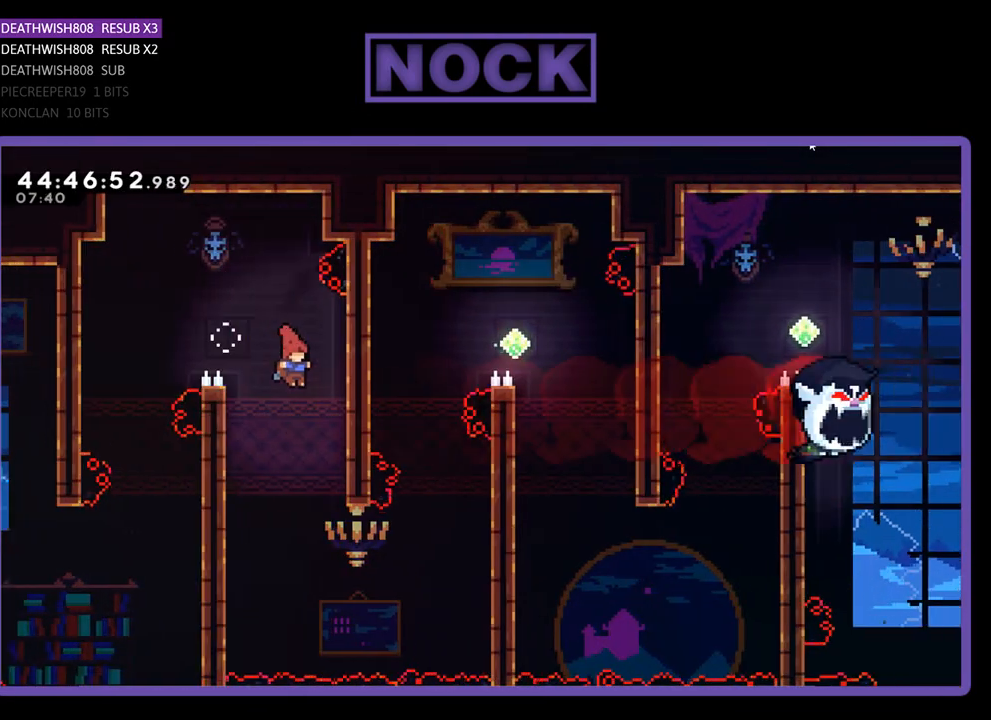
{"buttons": ["R2", "DPAD_UP", "DPAD_RIGHT"], "events": [[367, "DPAD_RIGHT", "down"], [433, "DPAD_UP", "down"]]}
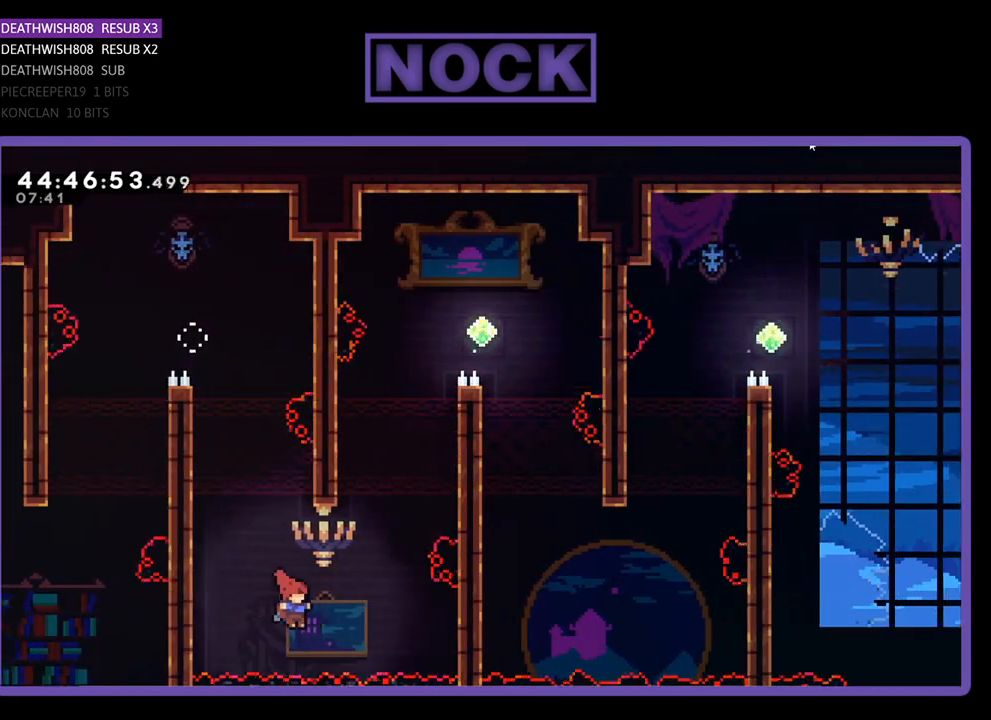
{"buttons": ["CIRCLE", "R2", "DPAD_UP", "DPAD_RIGHT"], "events": [[67, "CIRCLE", "down"]]}
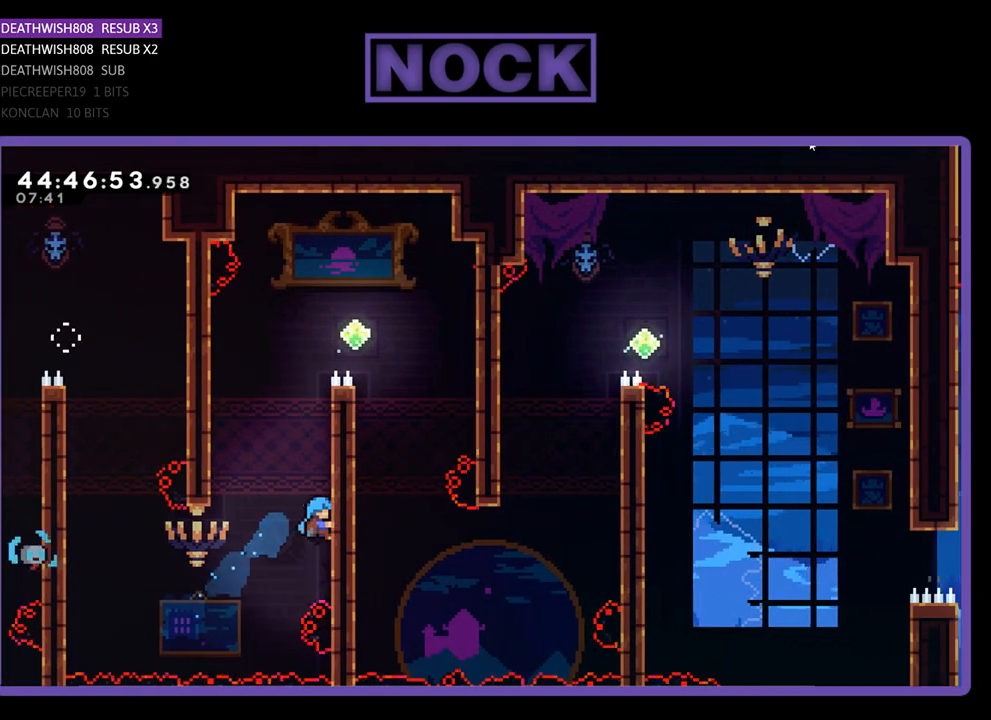
{"buttons": ["CROSS", "R2", "DPAD_UP", "DPAD_RIGHT"], "events": [[67, "CIRCLE", "up"], [167, "CROSS", "down"], [400, "CROSS", "up"], [467, "CROSS", "down"]]}
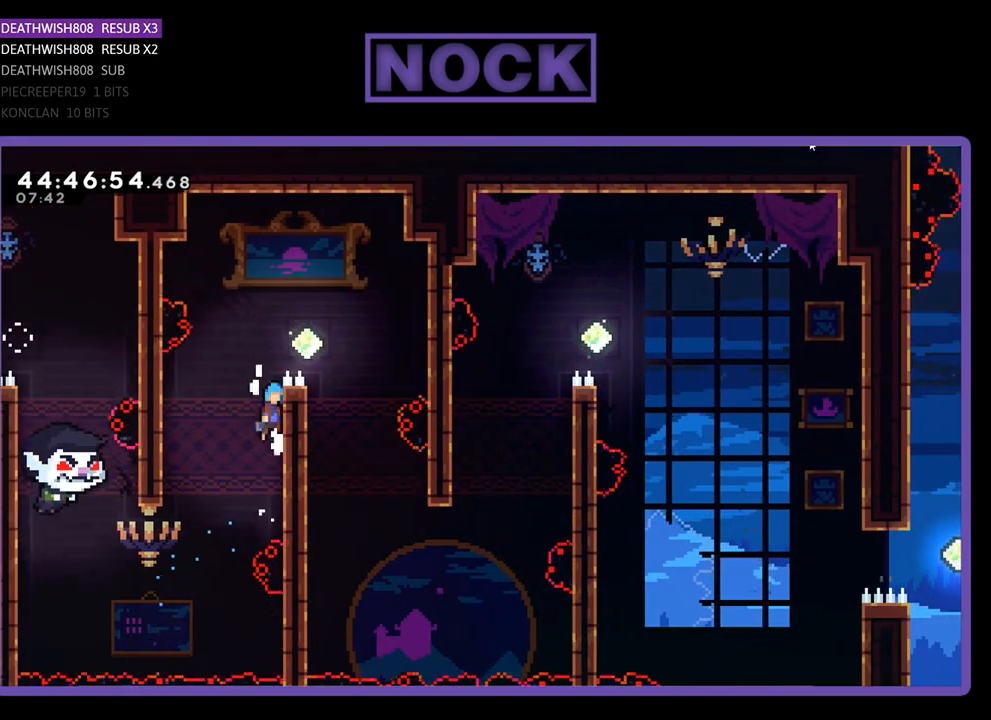
{"buttons": ["CROSS", "R2", "DPAD_RIGHT"], "events": [[167, "CROSS", "up"], [233, "CROSS", "down"], [400, "DPAD_UP", "up"]]}
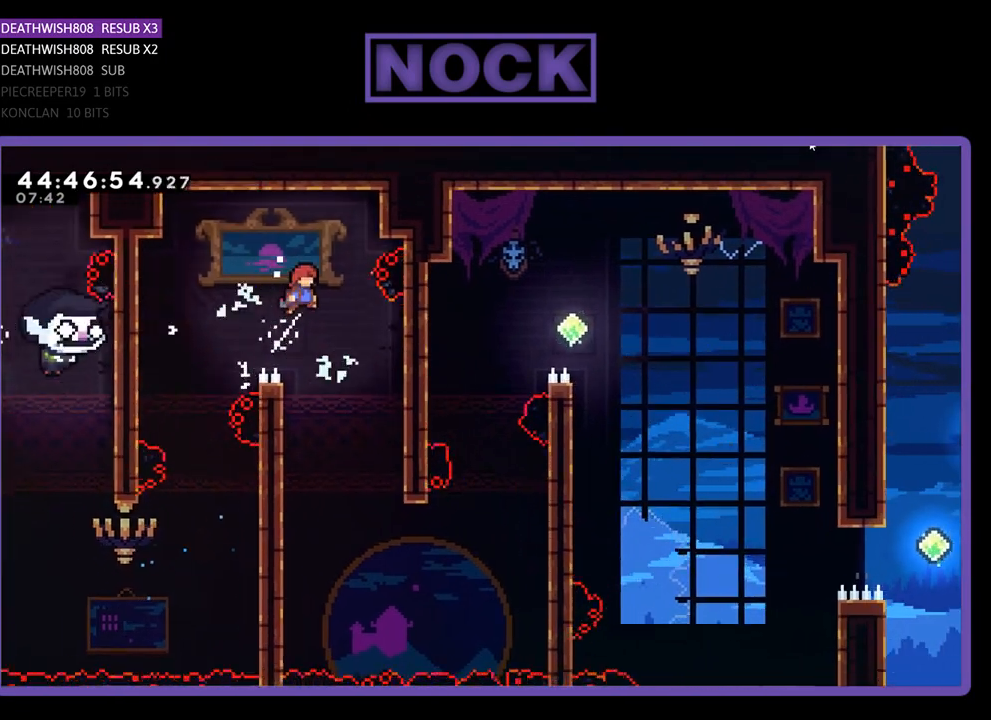
{"buttons": ["R2"], "events": [[33, "CROSS", "up"], [100, "DPAD_RIGHT", "up"], [267, "DPAD_RIGHT", "down"], [433, "DPAD_RIGHT", "up"]]}
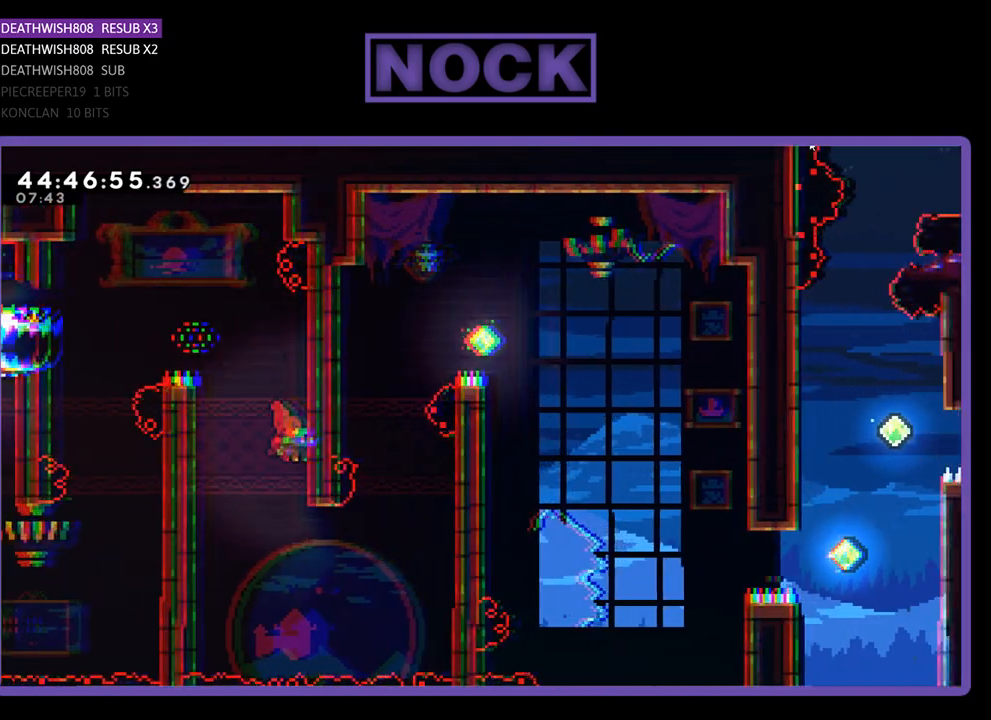
{"buttons": ["CIRCLE", "R2", "DPAD_UP"], "events": [[200, "DPAD_UP", "down"], [233, "DPAD_RIGHT", "down"], [400, "CIRCLE", "down"], [433, "DPAD_RIGHT", "up"]]}